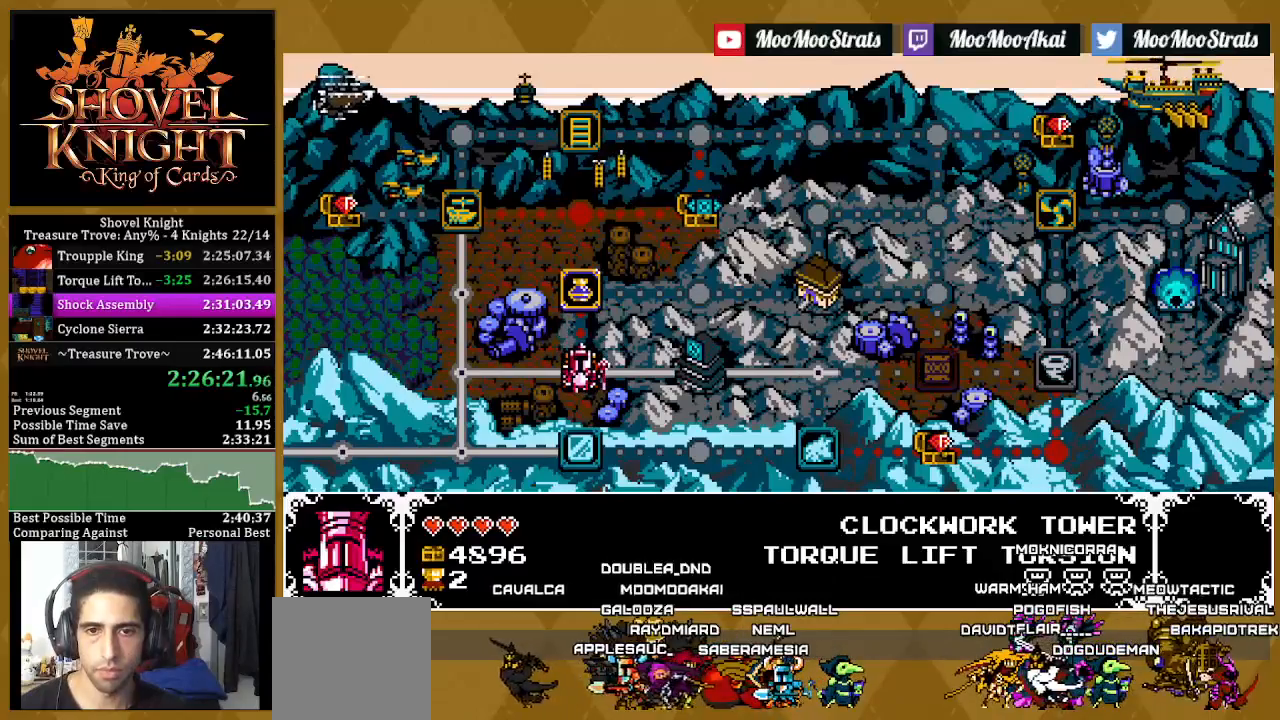
Gameplay with a controller (PlayStation layout); each line is a JSON object with the inputs held at the frame after it. "events" lists button and stick changes between this image and that frame as [ms after this image, input, new state], when the widget could be followed in between.
{"buttons": ["DPAD_RIGHT"], "left_stick": "center", "right_stick": "center", "events": [[483, "DPAD_RIGHT", "down"]]}
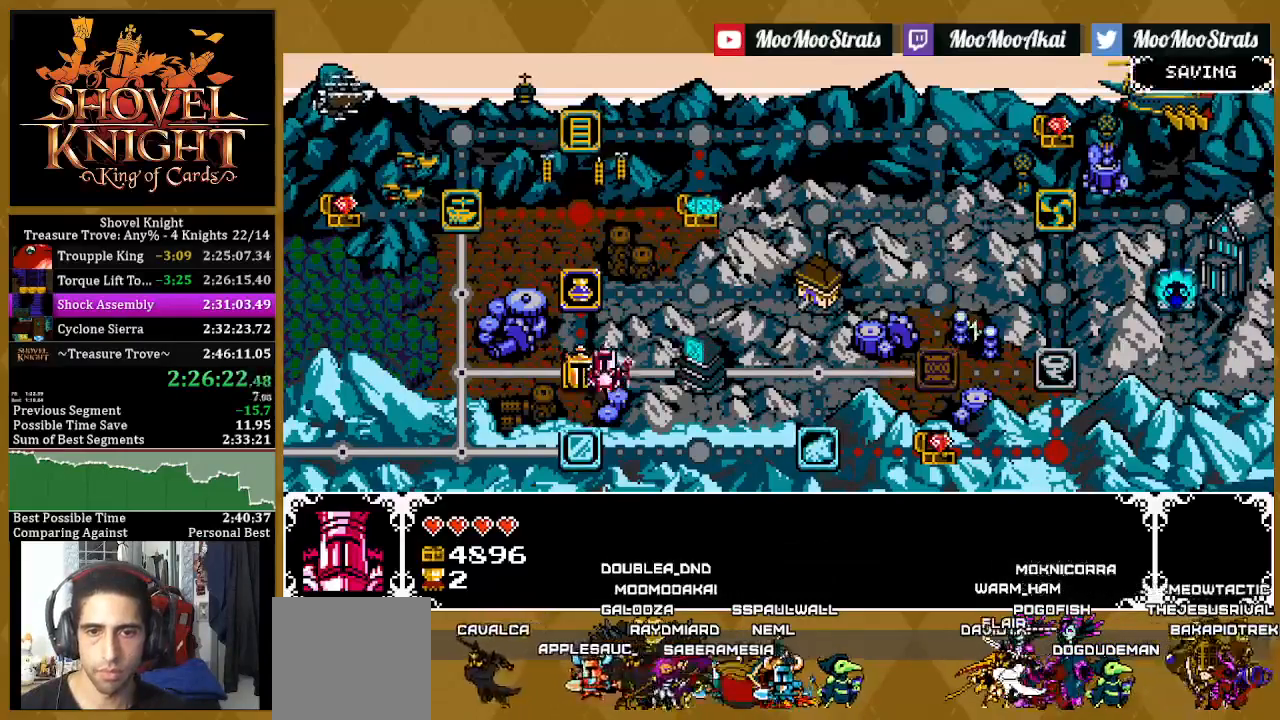
{"buttons": [], "left_stick": "center", "right_stick": "center", "events": [[100, "DPAD_RIGHT", "up"], [167, "DPAD_RIGHT", "down"], [267, "DPAD_RIGHT", "up"], [350, "DPAD_RIGHT", "down"], [483, "DPAD_RIGHT", "up"]]}
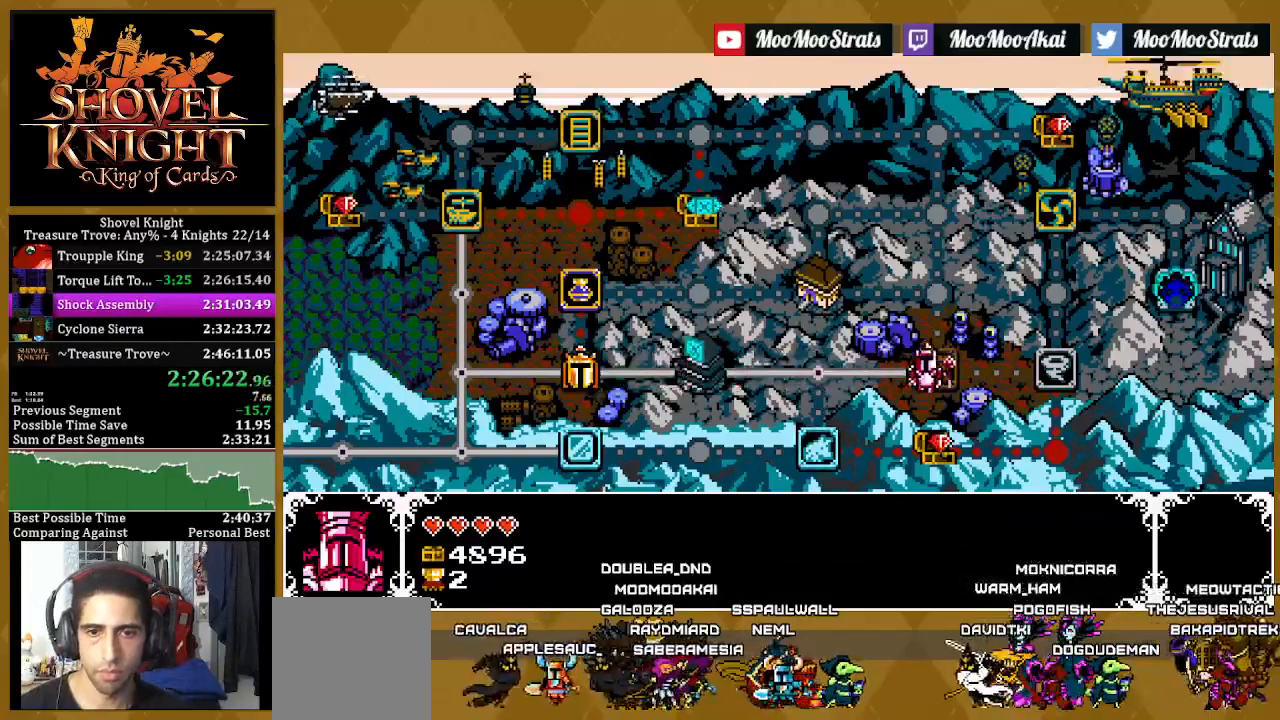
{"buttons": [], "left_stick": "center", "right_stick": "center", "events": [[67, "CROSS", "down"], [350, "CROSS", "up"]]}
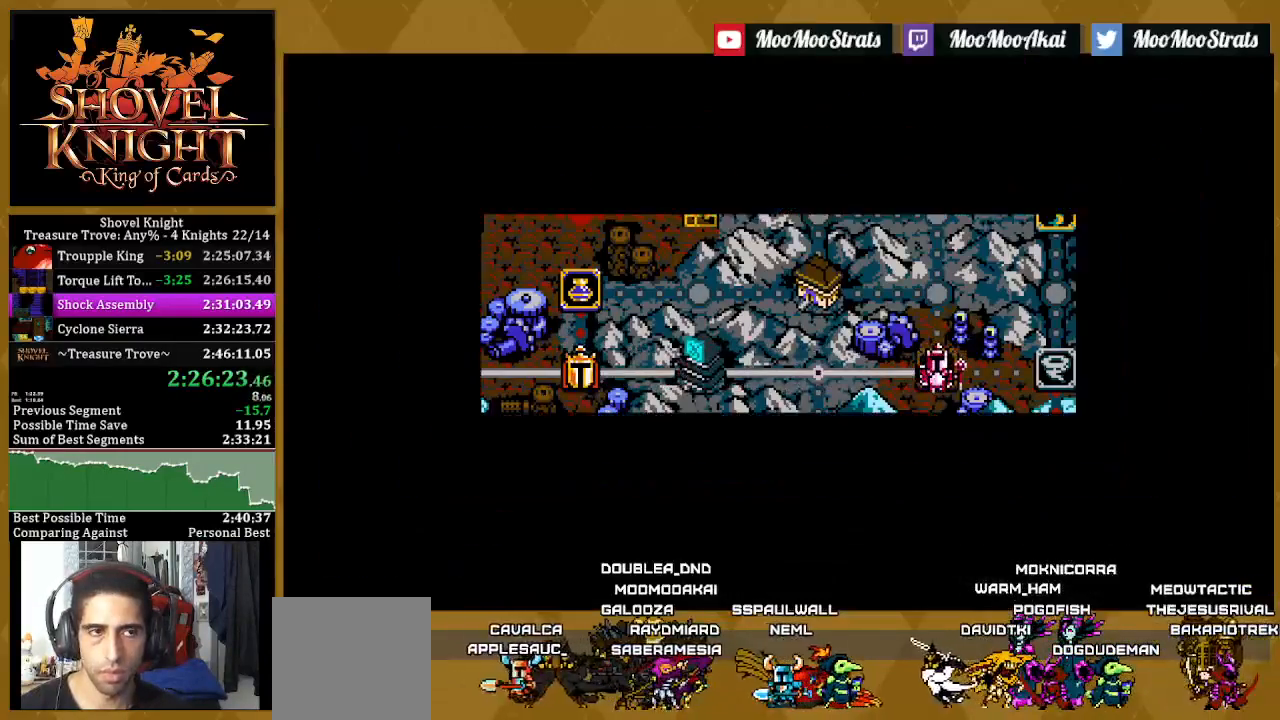
{"buttons": [], "left_stick": "center", "right_stick": "center", "events": []}
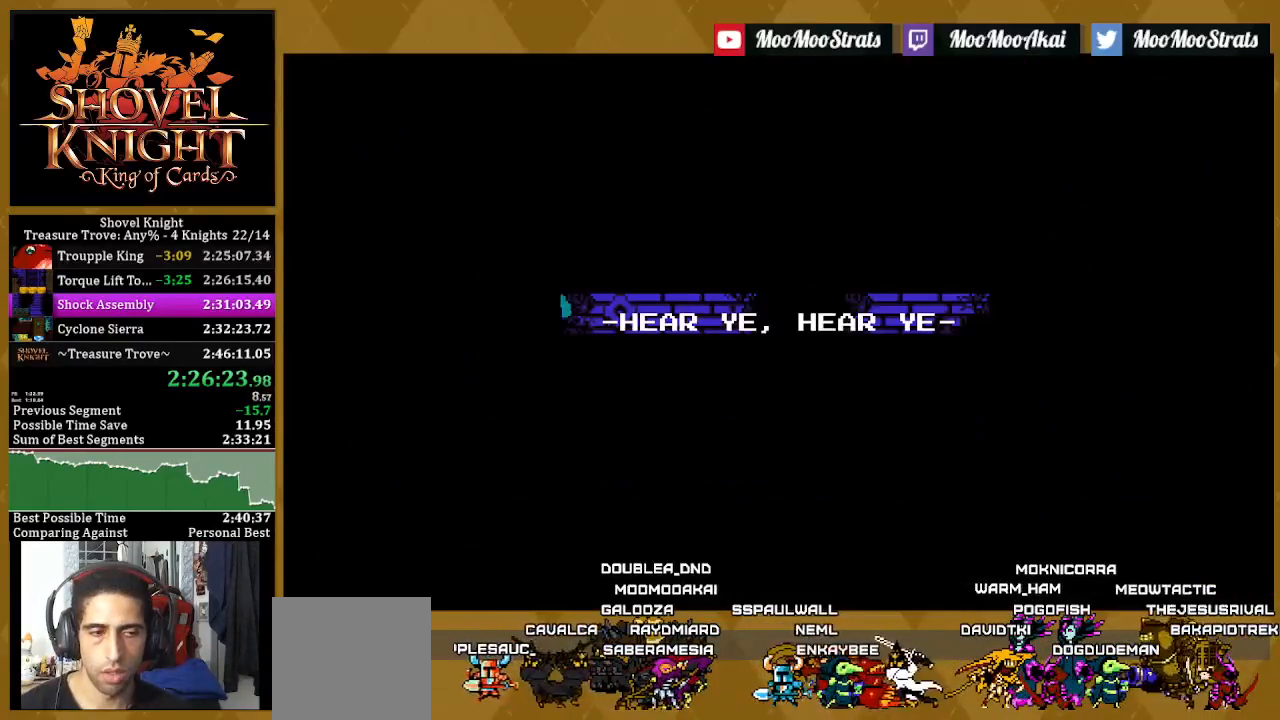
{"buttons": [], "left_stick": "center", "right_stick": "center", "events": []}
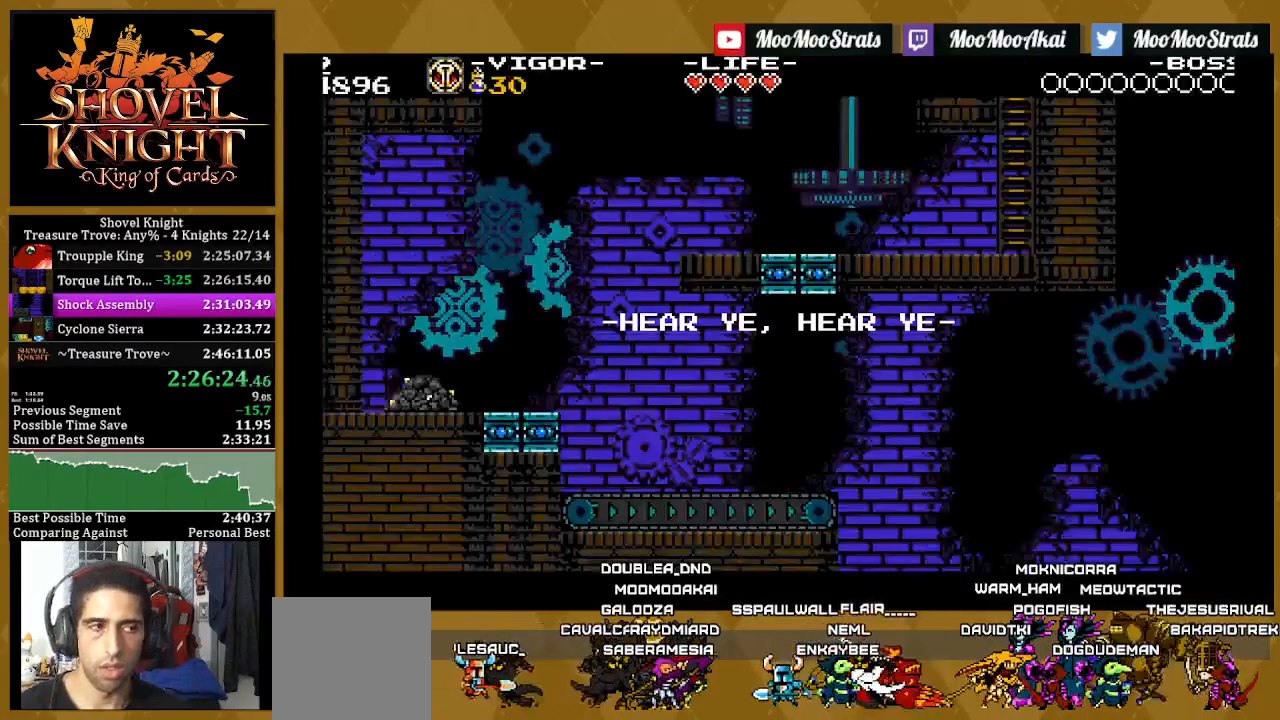
{"buttons": [], "left_stick": "center", "right_stick": "center", "events": []}
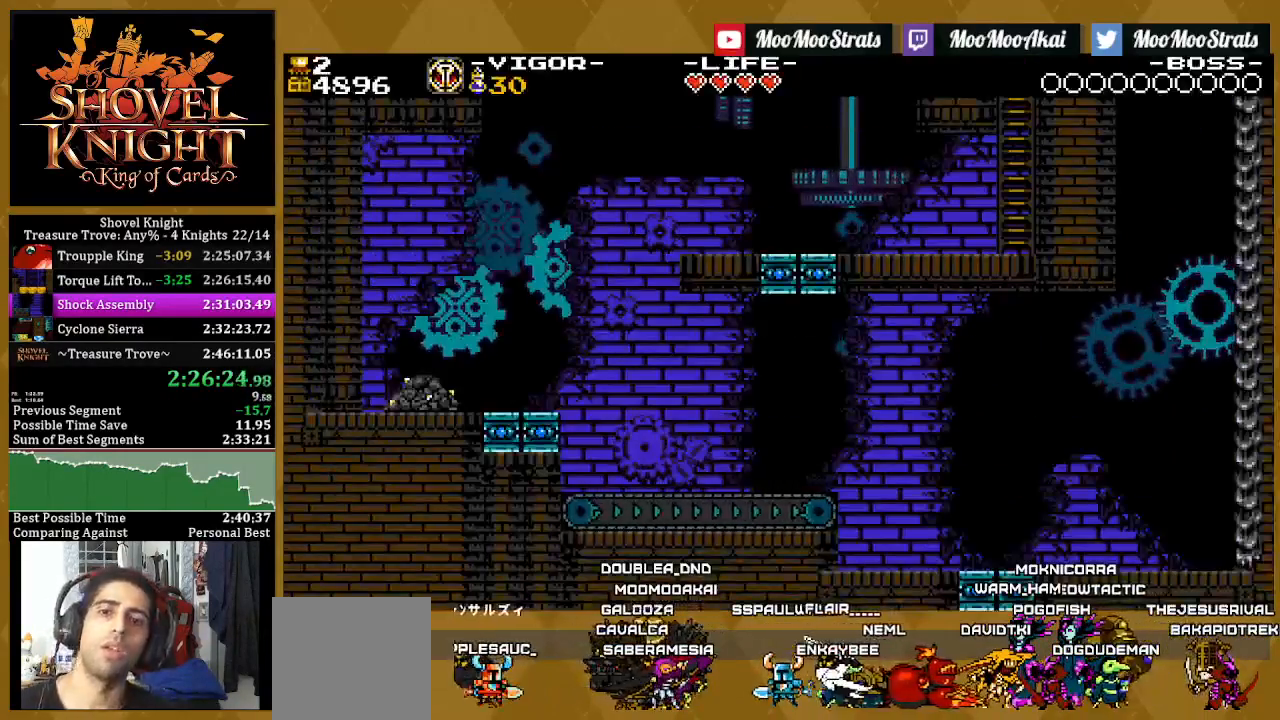
{"buttons": [], "left_stick": "center", "right_stick": "center", "events": []}
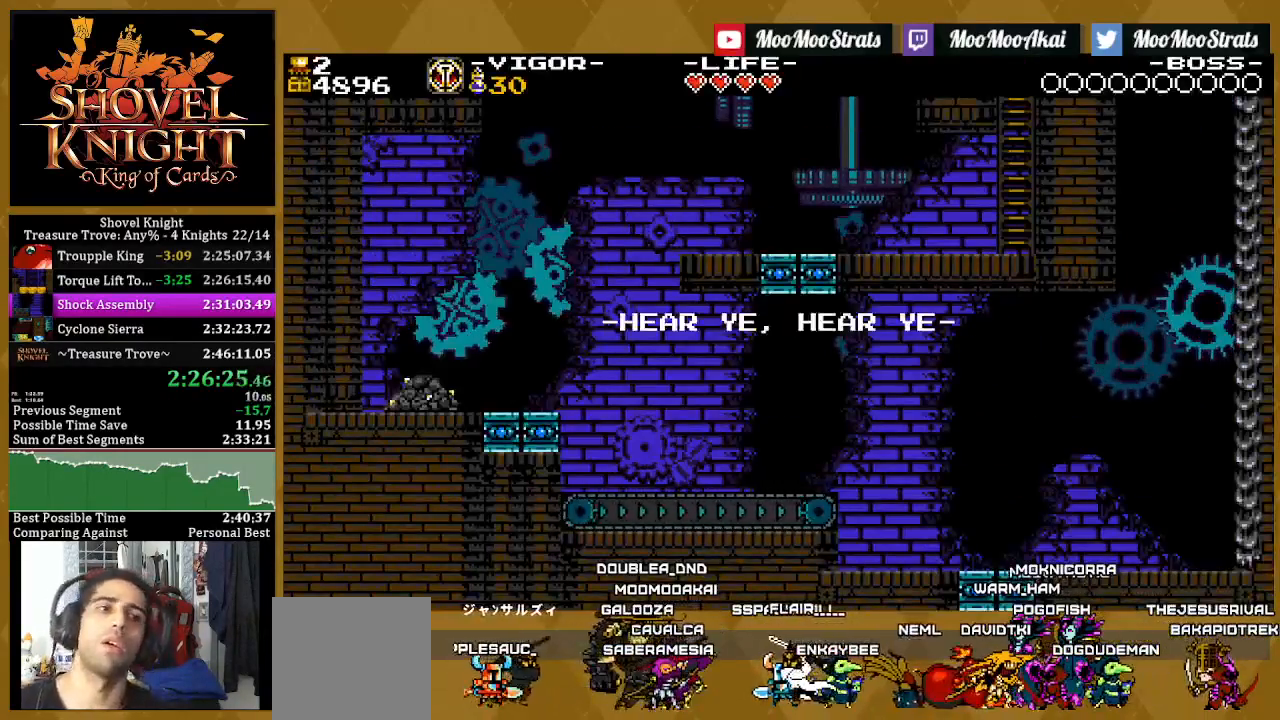
{"buttons": [], "left_stick": "center", "right_stick": "center", "events": []}
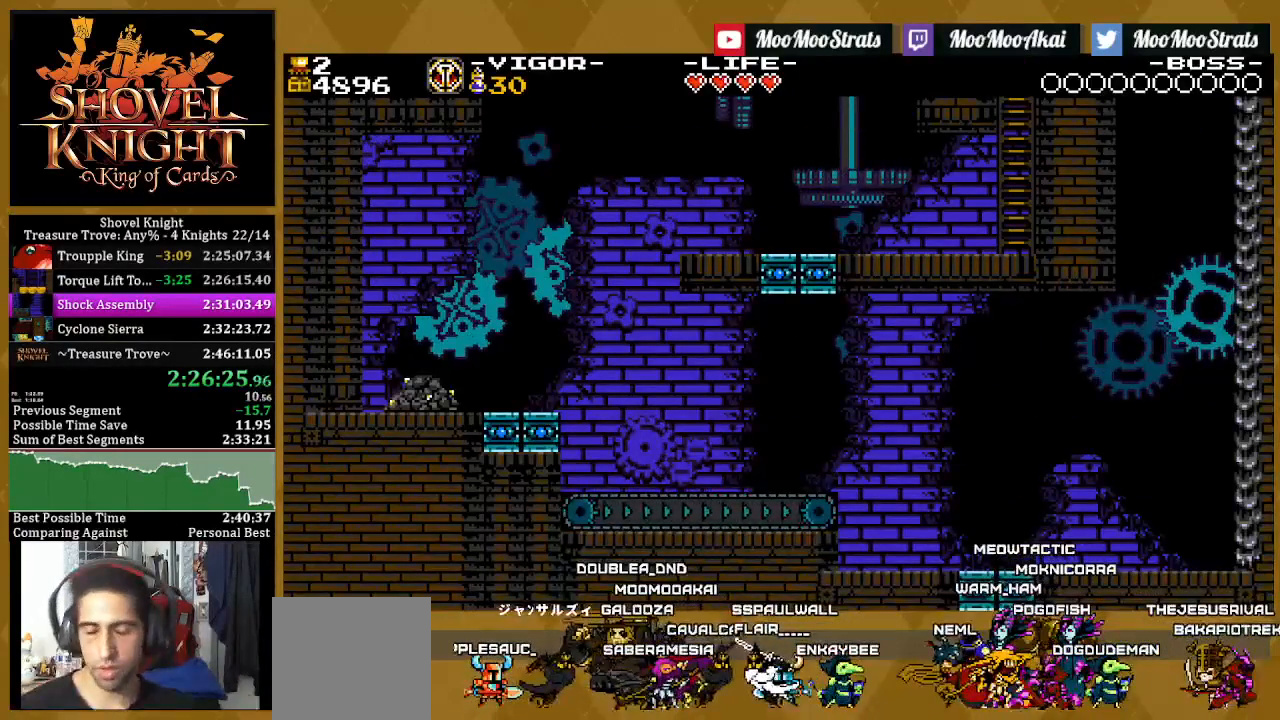
{"buttons": [], "left_stick": "center", "right_stick": "center", "events": []}
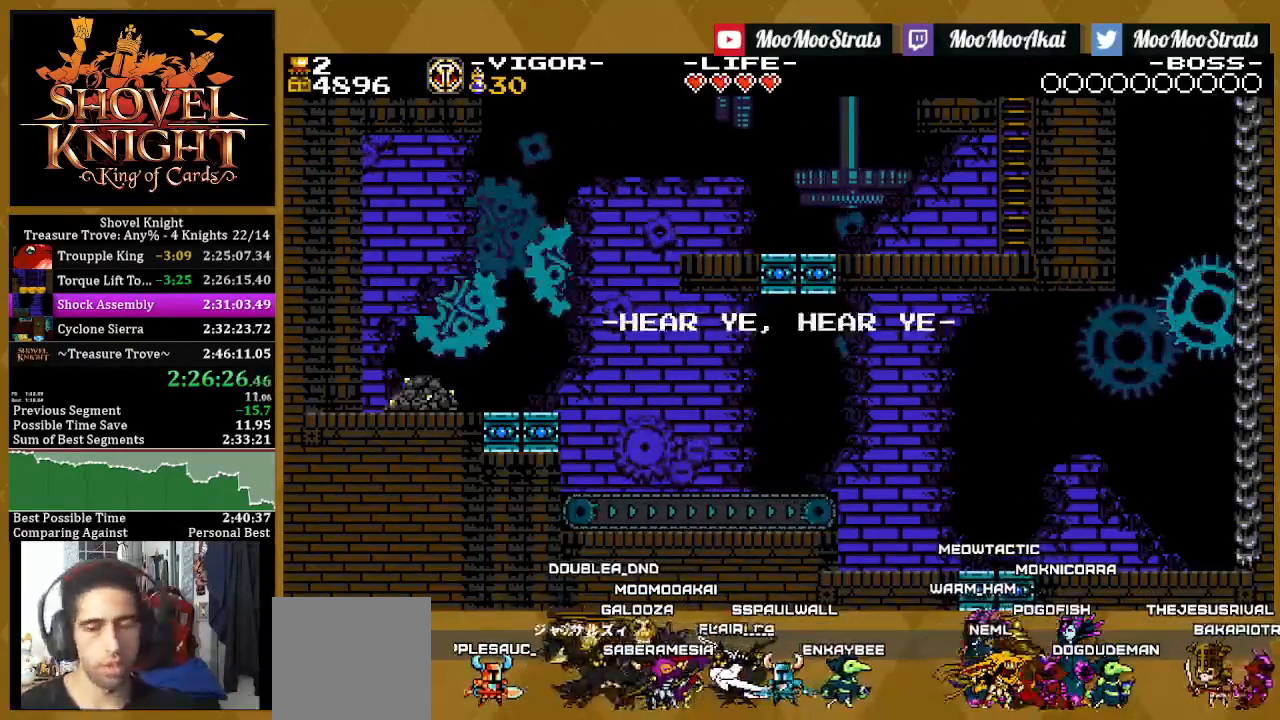
{"buttons": ["DPAD_LEFT"], "left_stick": "center", "right_stick": "center", "events": [[117, "DPAD_LEFT", "down"]]}
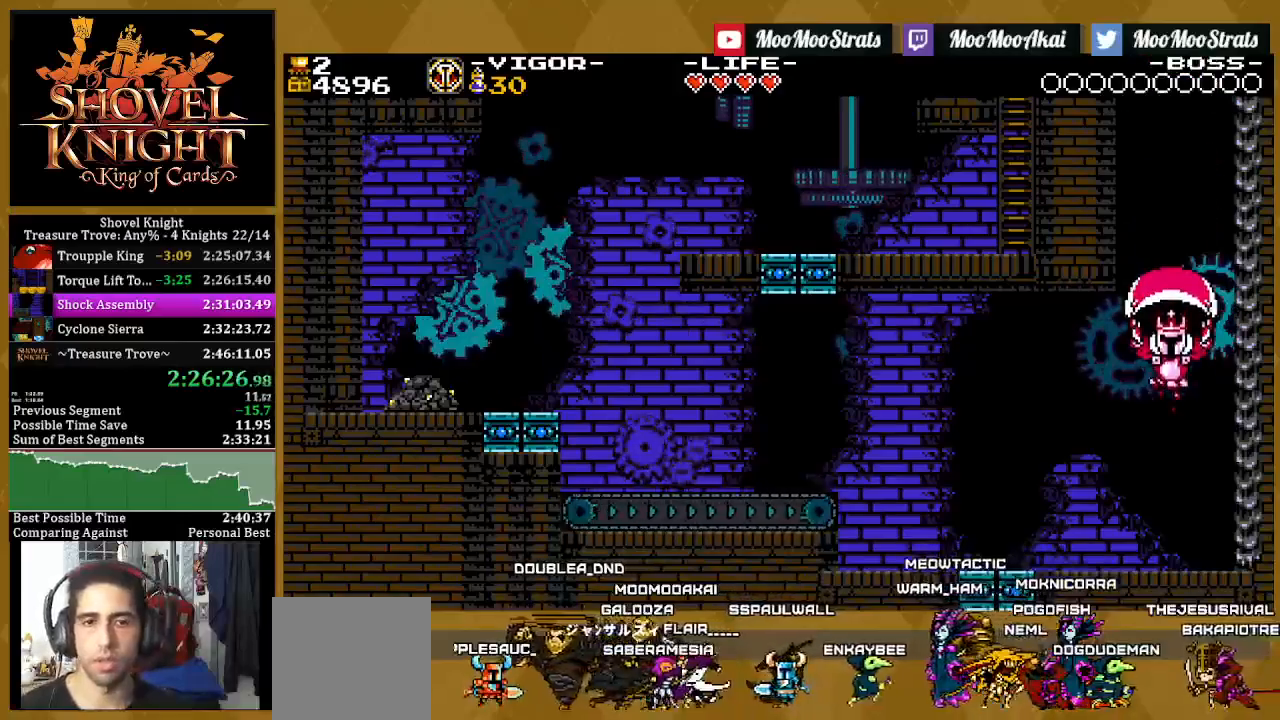
{"buttons": ["DPAD_LEFT"], "left_stick": "center", "right_stick": "center", "events": []}
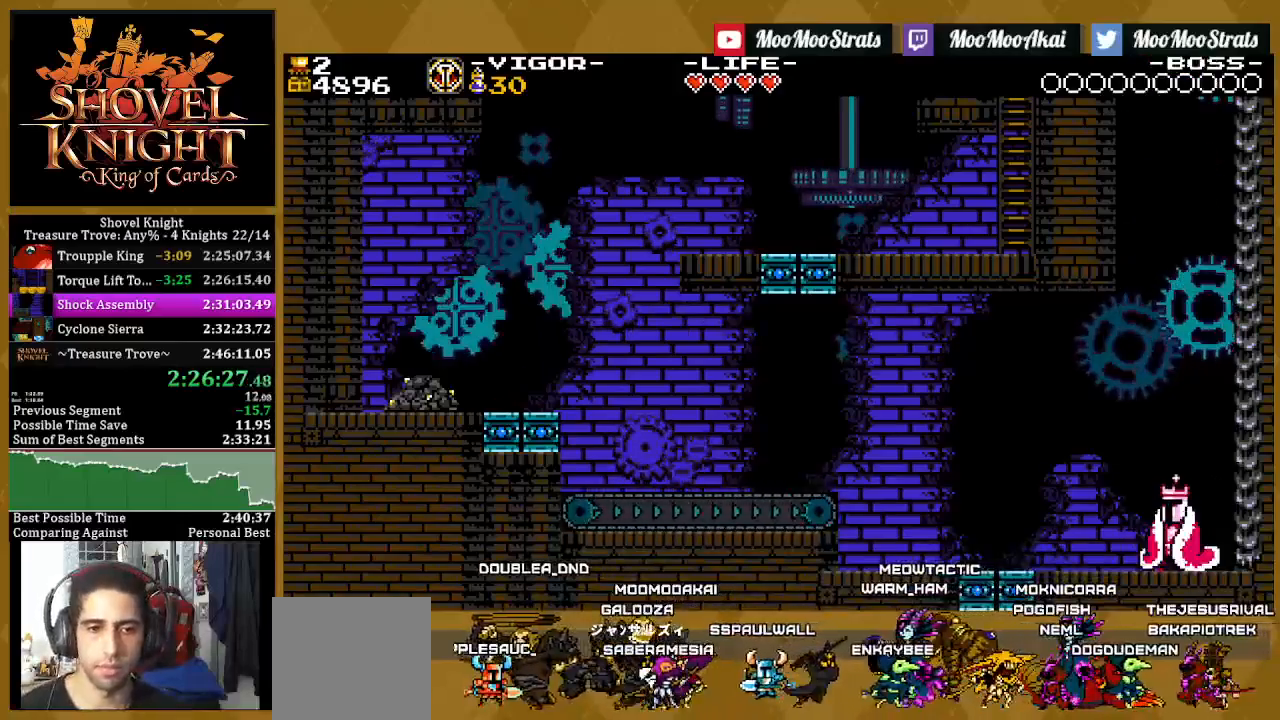
{"buttons": ["DPAD_LEFT"], "left_stick": "center", "right_stick": "center", "events": []}
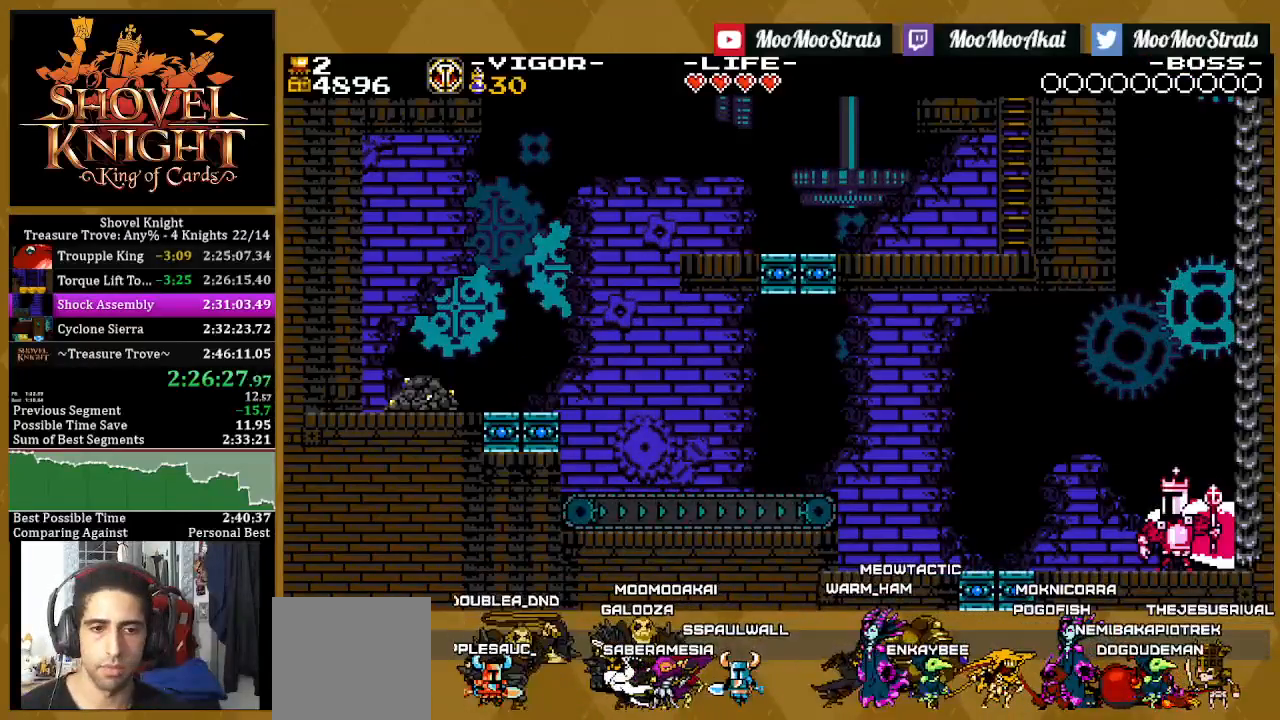
{"buttons": ["SQUARE", "DPAD_LEFT"], "left_stick": "center", "right_stick": "center", "events": [[450, "SQUARE", "down"]]}
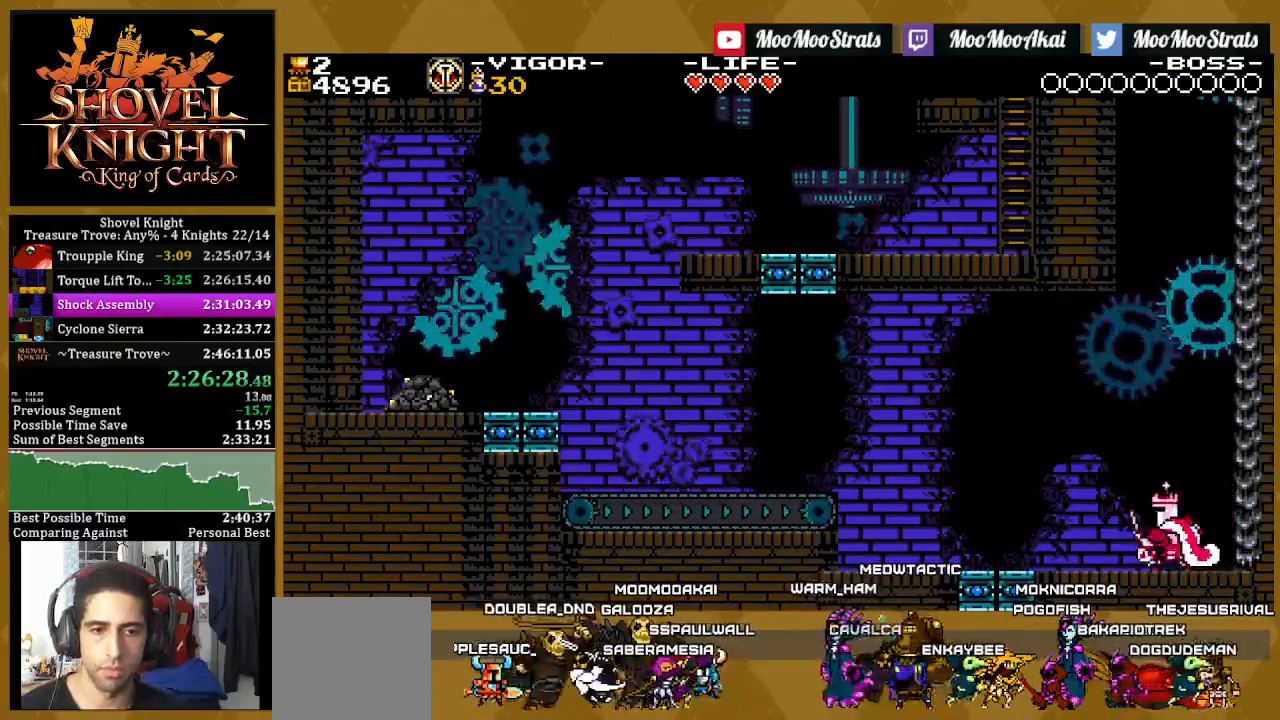
{"buttons": ["CROSS", "SQUARE", "DPAD_LEFT"], "left_stick": "center", "right_stick": "center", "events": [[200, "CROSS", "down"]]}
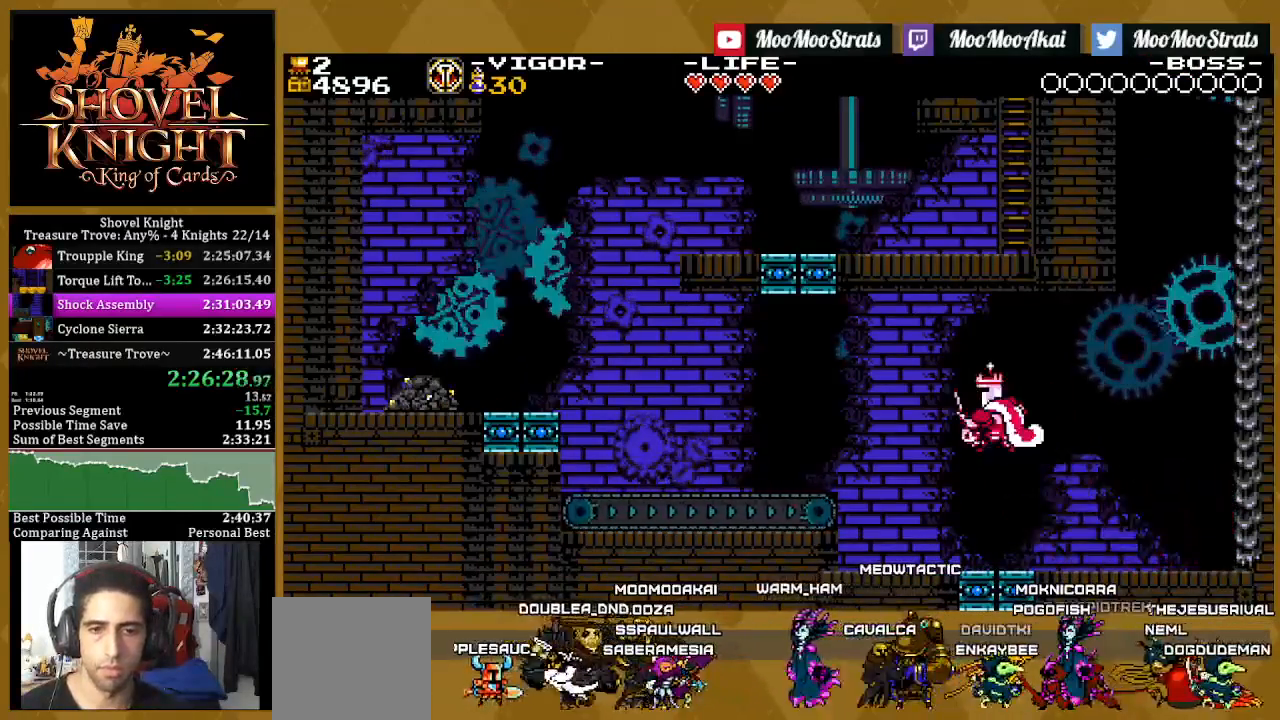
{"buttons": ["SQUARE", "DPAD_LEFT"], "left_stick": "center", "right_stick": "center", "events": [[17, "CROSS", "up"]]}
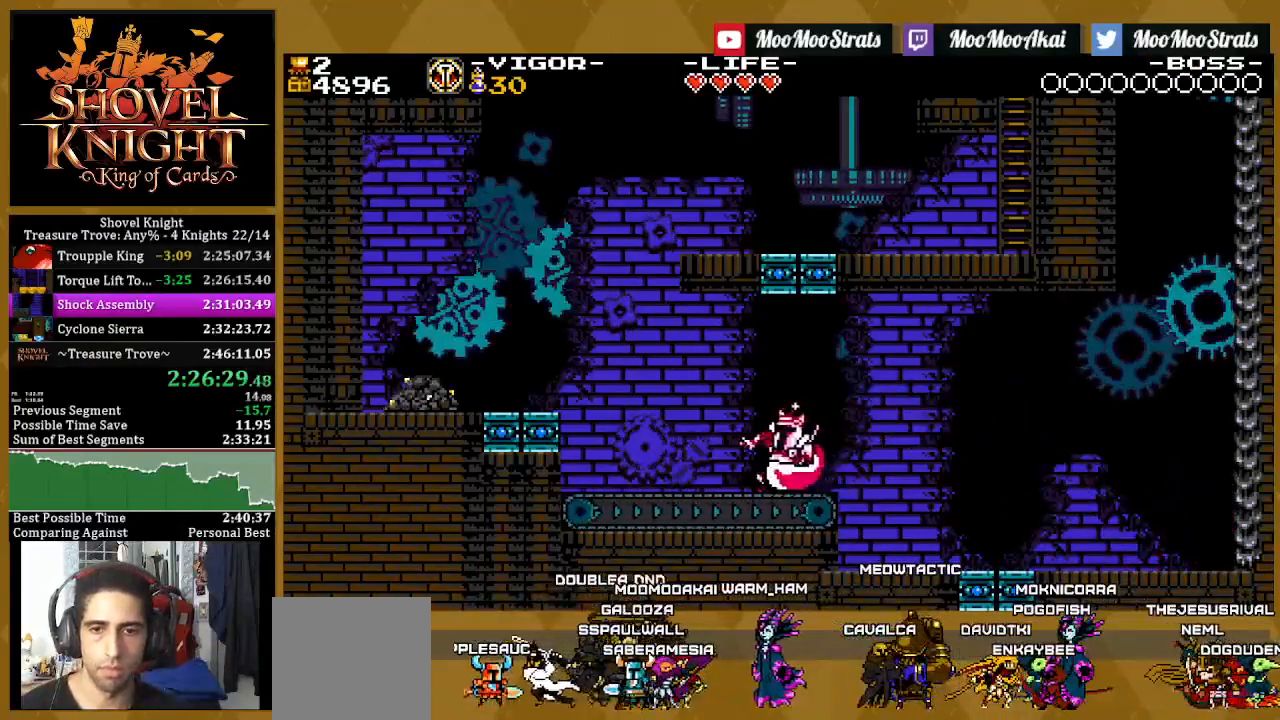
{"buttons": ["SQUARE", "DPAD_LEFT"], "left_stick": "center", "right_stick": "center", "events": [[117, "CROSS", "down"], [300, "CROSS", "up"]]}
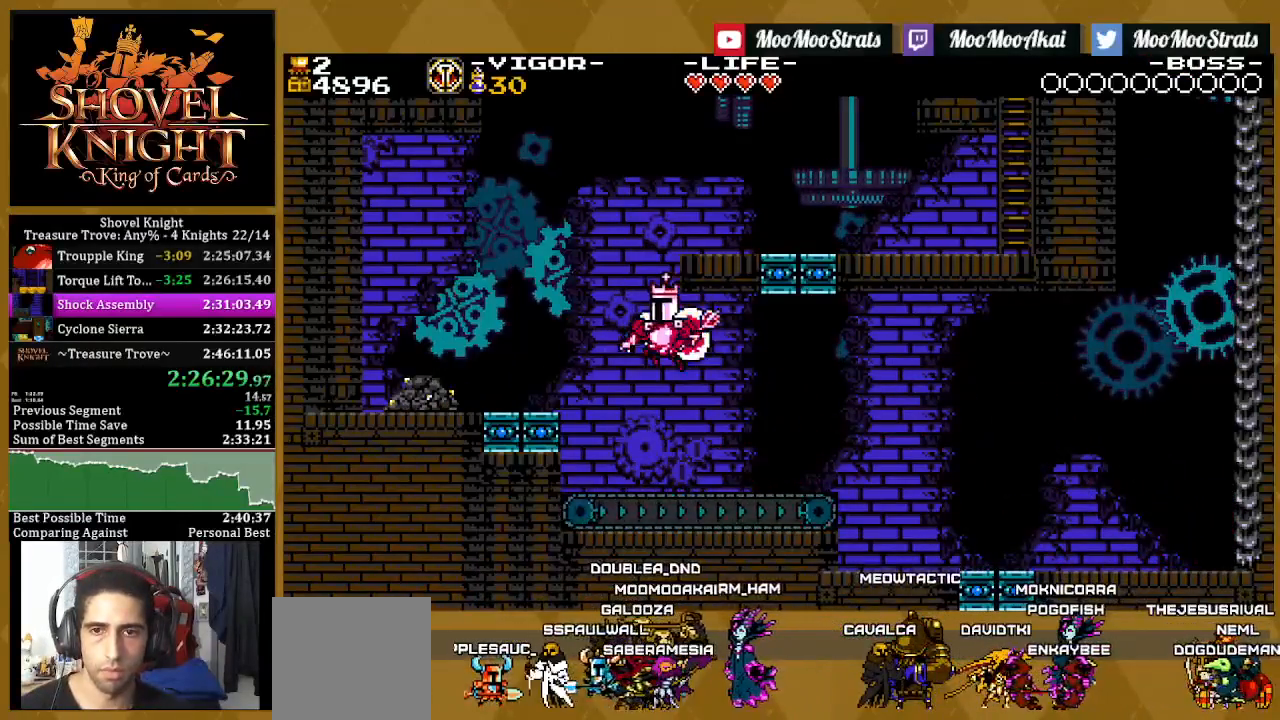
{"buttons": ["SQUARE", "DPAD_LEFT"], "left_stick": "center", "right_stick": "center", "events": [[50, "DPAD_UP", "down"], [183, "DPAD_UP", "up"], [333, "DPAD_RIGHT", "down"], [467, "DPAD_RIGHT", "up"]]}
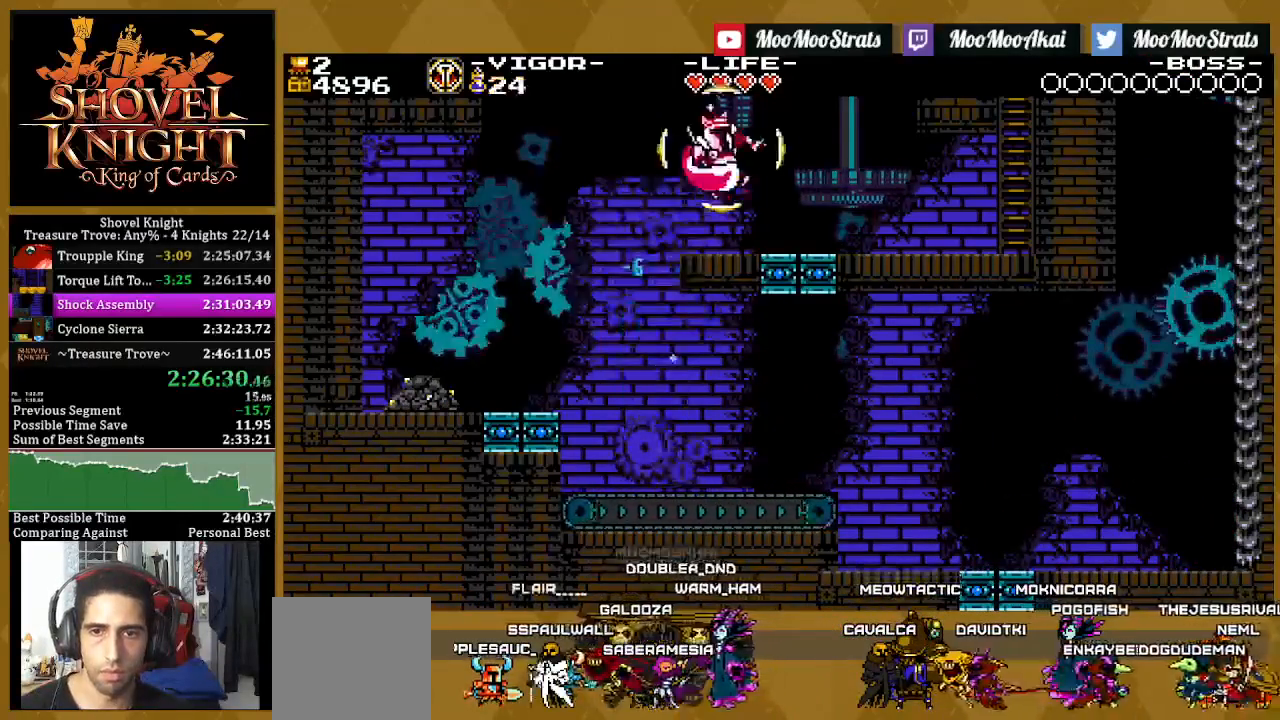
{"buttons": ["SQUARE", "DPAD_LEFT"], "left_stick": "center", "right_stick": "center", "events": [[100, "DPAD_RIGHT", "down"], [267, "DPAD_RIGHT", "up"]]}